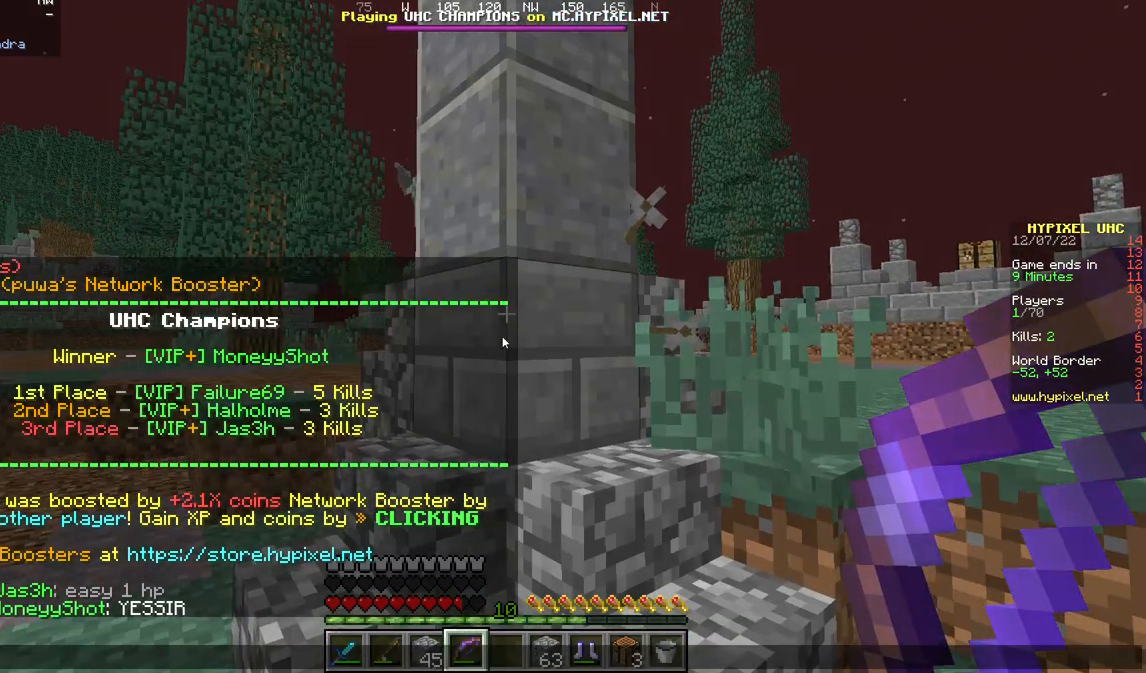
Gameplay with keyboard and mouse; each line is a JSON object with the keys and mouse buttons held at the frame after it. "events" lists presses ("down") and releases ("up") of "a", "d", "s", "w", "mouse_left" and "mouse_right" between this image and that frame as [ms after this image, input, new state], when the widget could be followed in between. "mouse_left", "mouse_right" = the "left", "right" buttons of the "mouse" list. No other keys are recorded. Fast repeated clicks can show as one long hold. Mouse movement is not recorded.
{"keys": [], "mouse": [], "events": []}
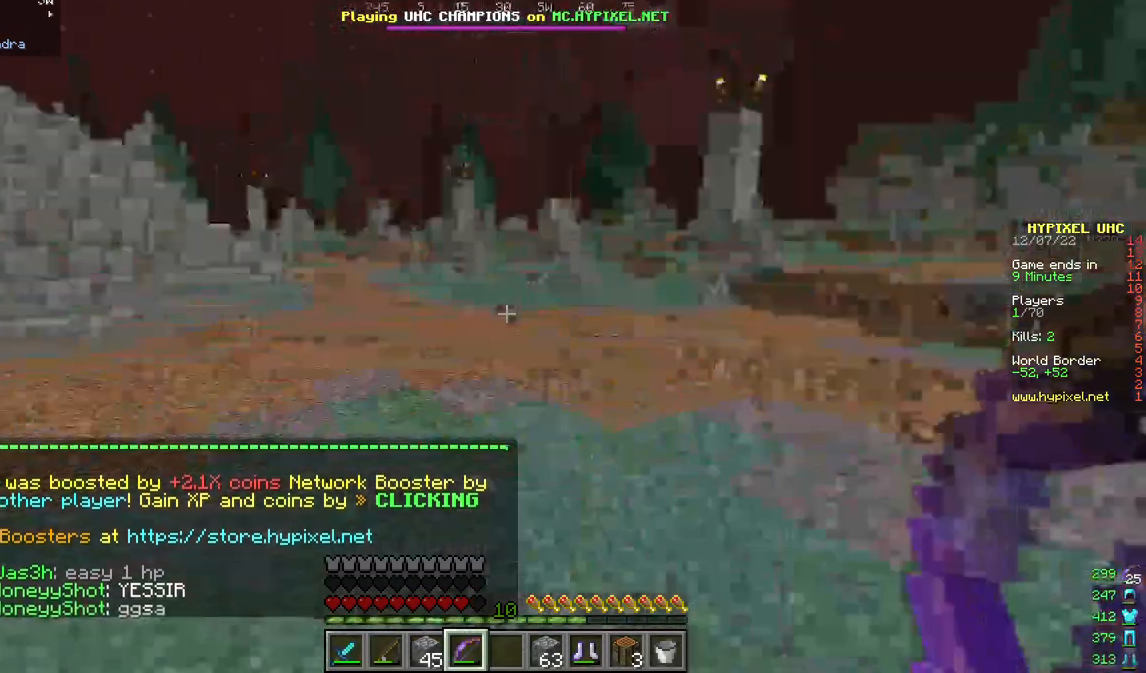
{"keys": [], "mouse": [], "events": []}
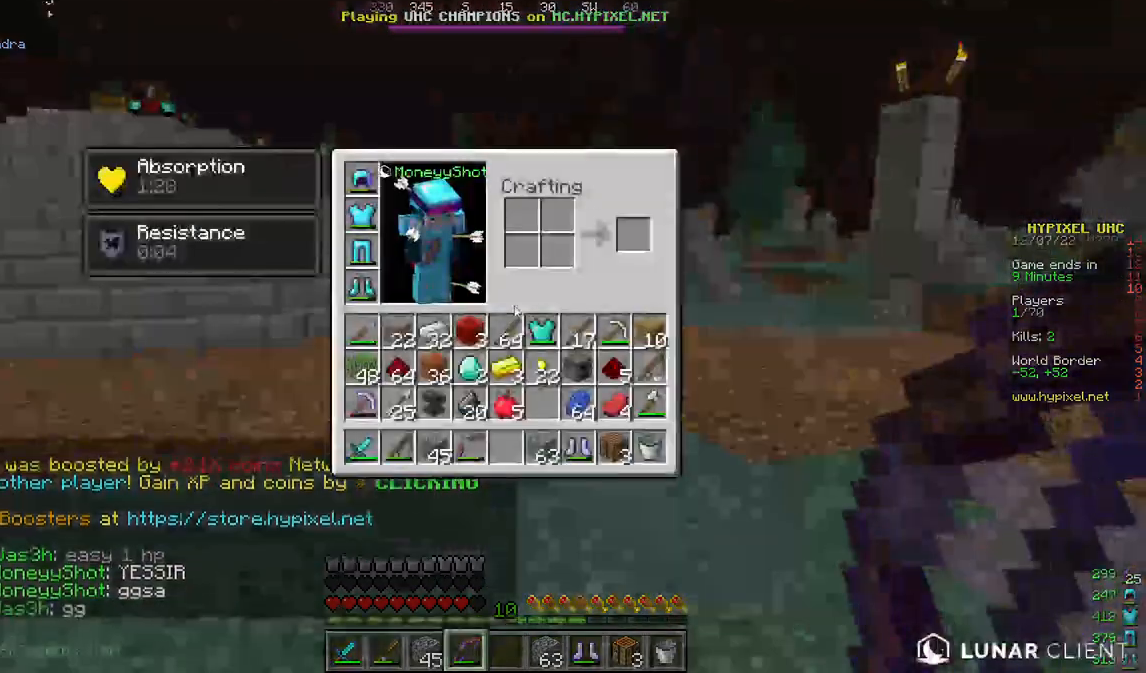
{"keys": [], "mouse": [], "events": []}
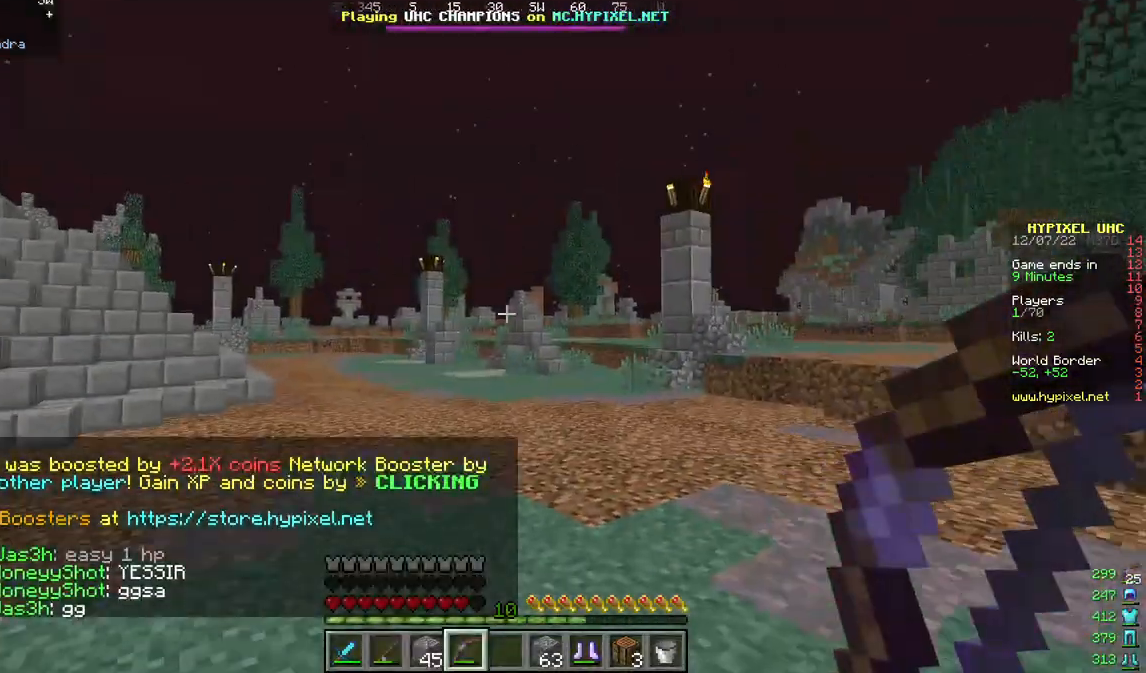
{"keys": [], "mouse": [], "events": []}
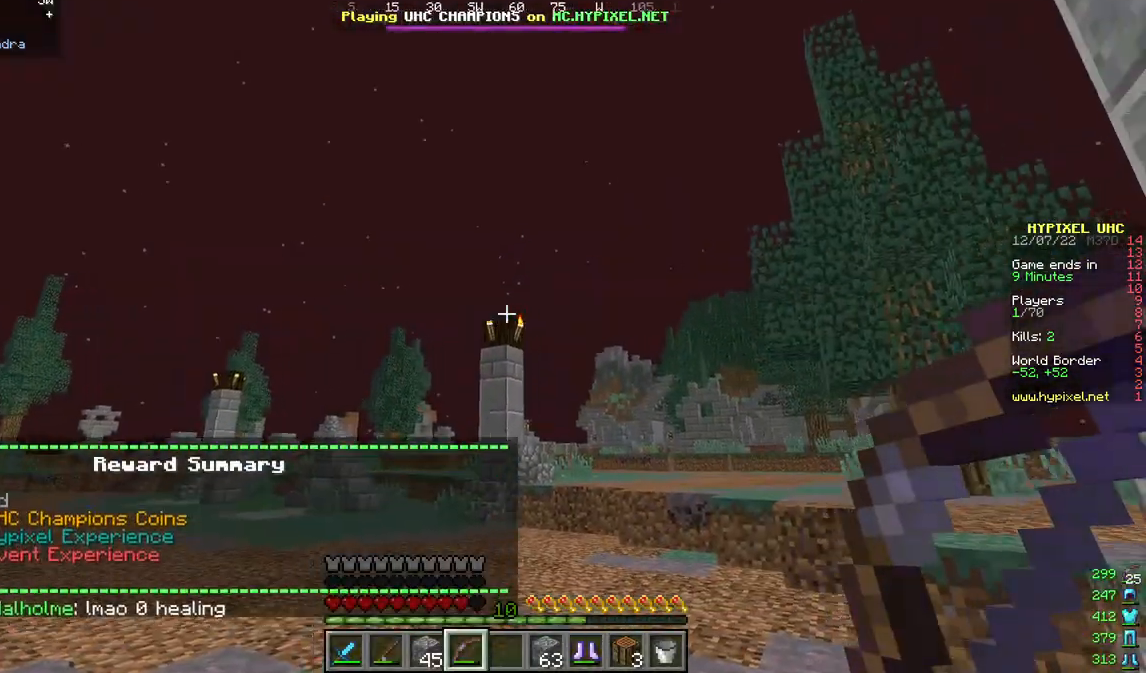
{"keys": [], "mouse": [], "events": []}
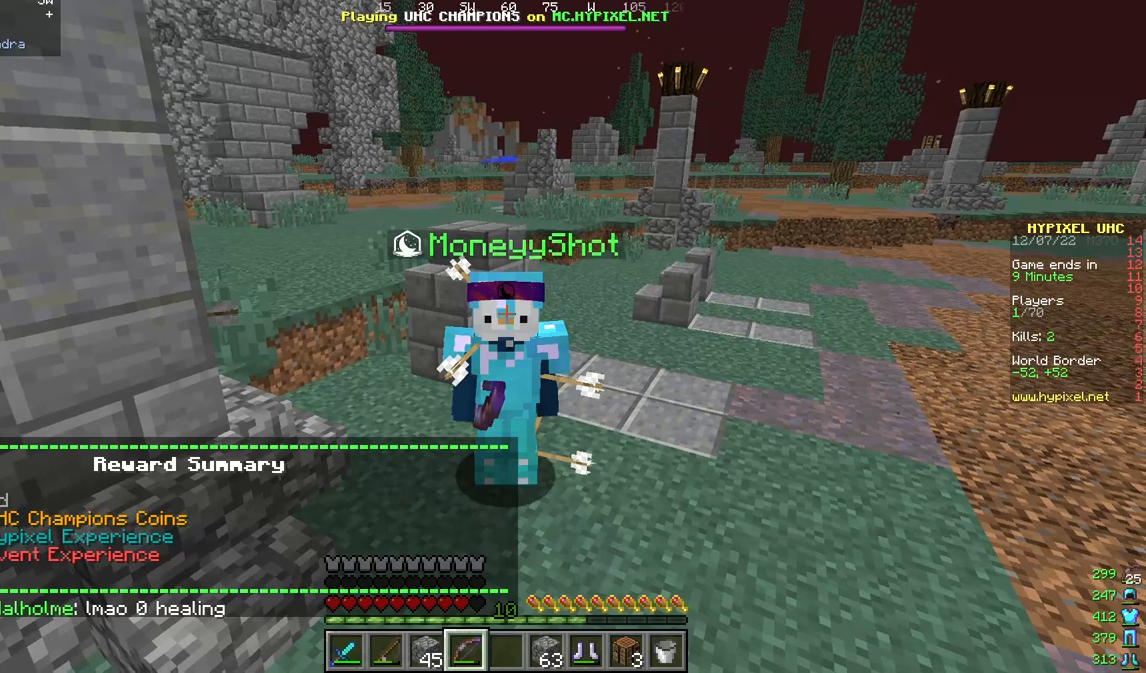
{"keys": [], "mouse": [], "events": []}
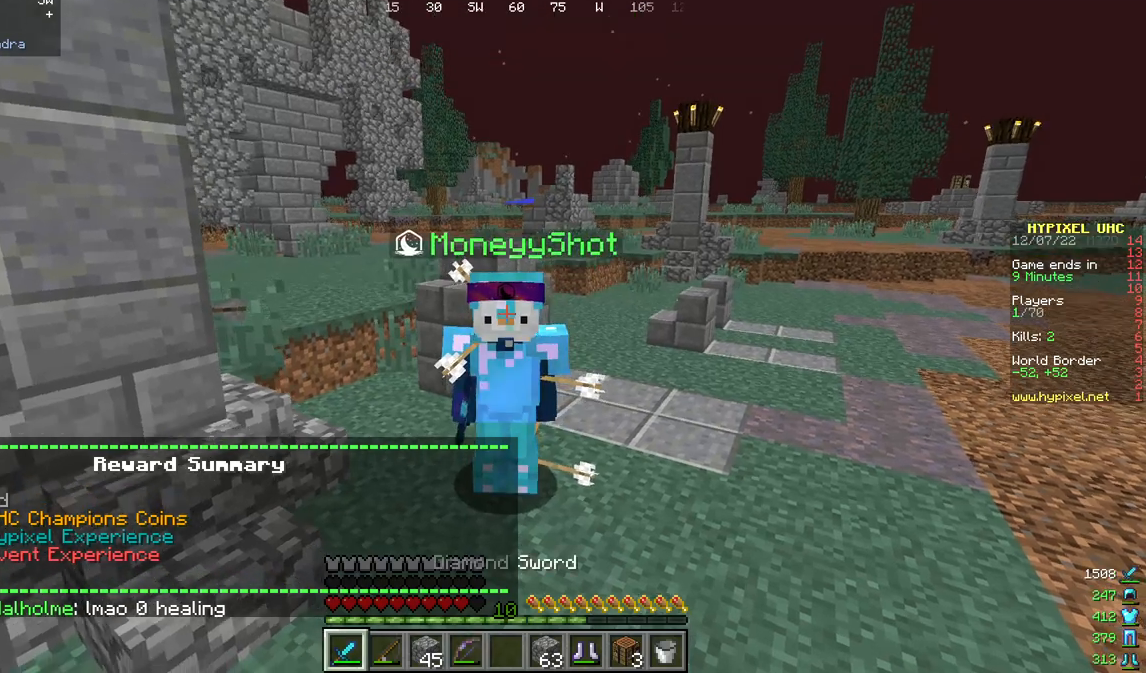
{"keys": [], "mouse": ["right"], "events": [[233, "mouse_right", "down"]]}
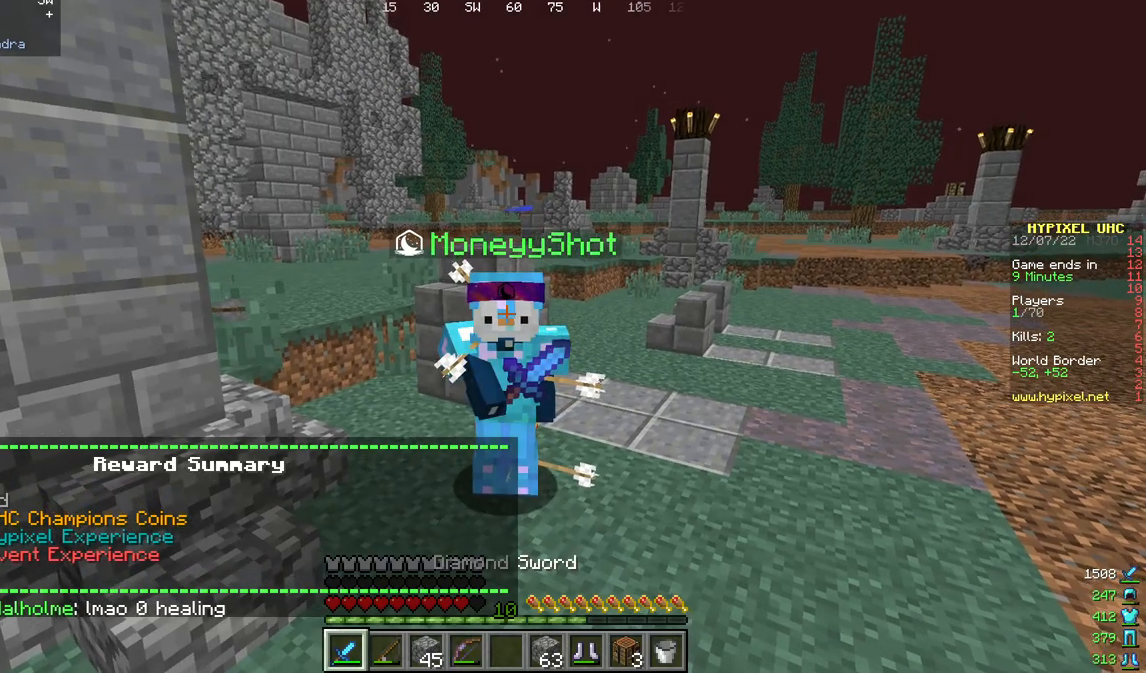
{"keys": [], "mouse": ["right"], "events": []}
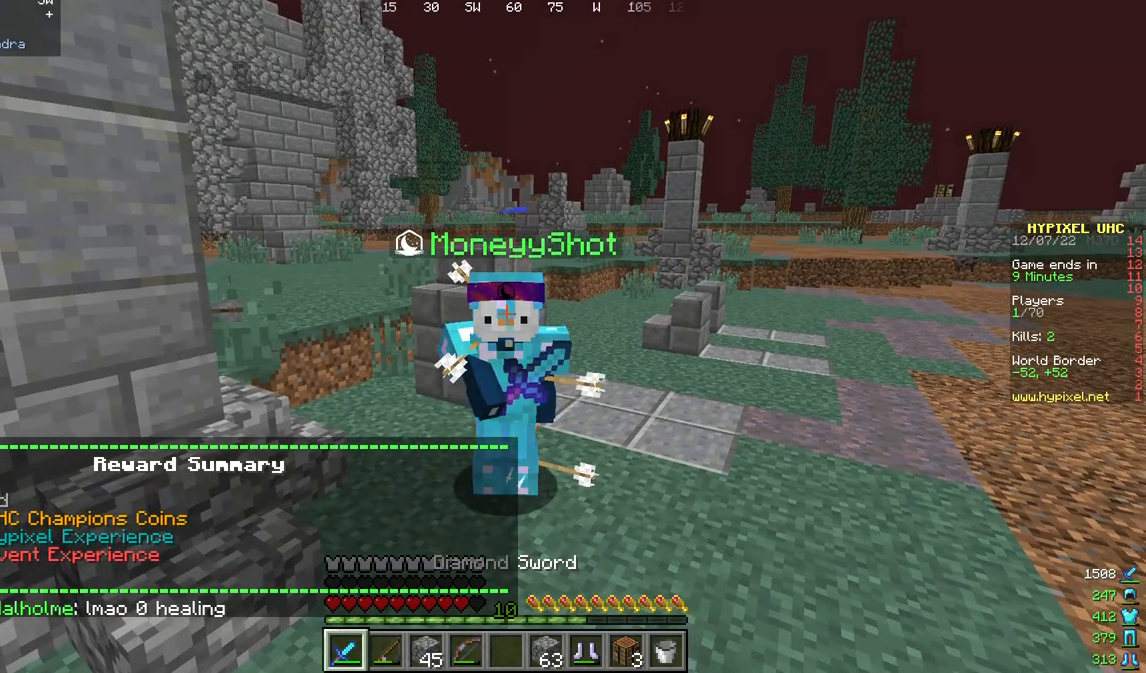
{"keys": [], "mouse": ["right"], "events": []}
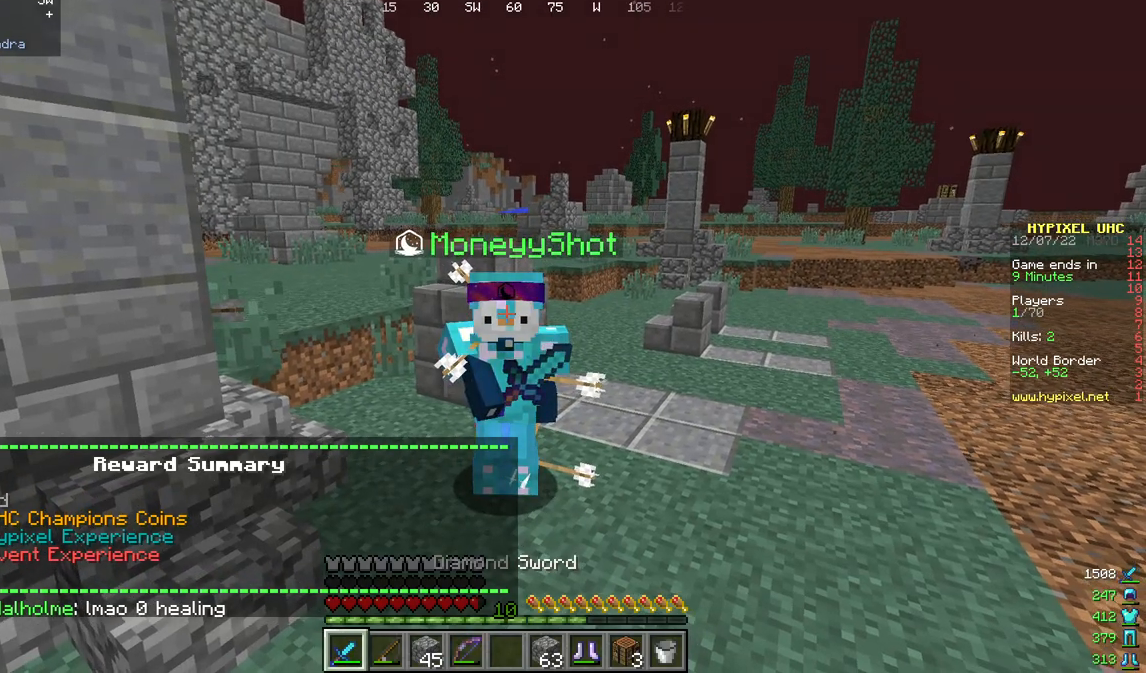
{"keys": [], "mouse": ["right"], "events": []}
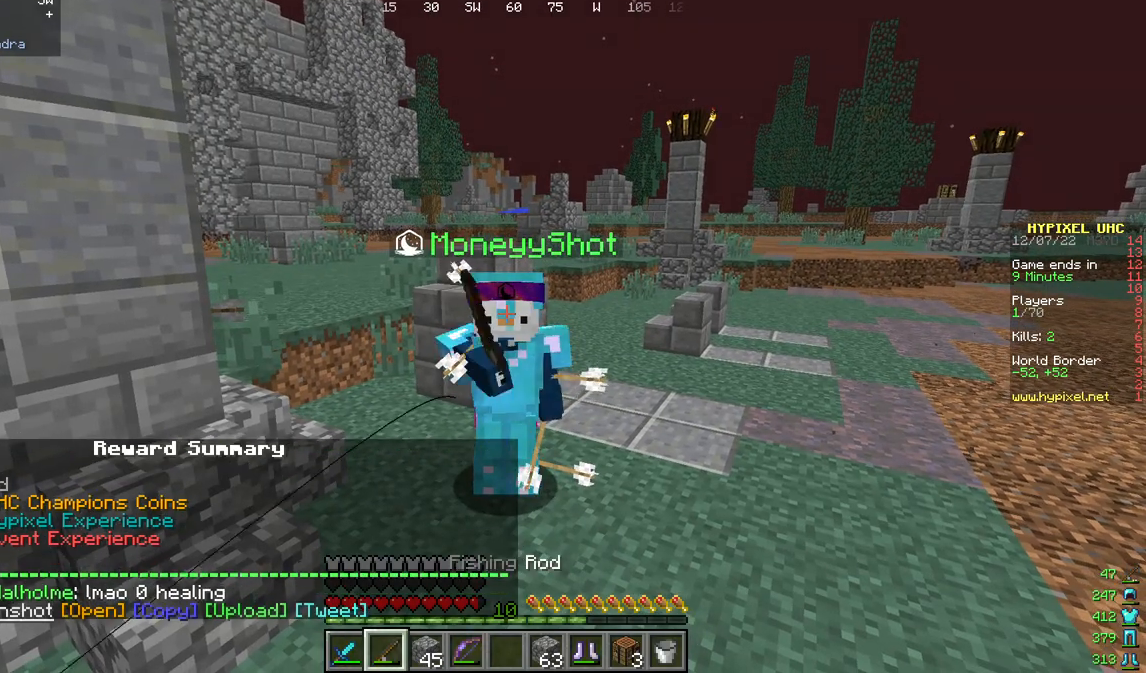
{"keys": [], "mouse": [], "events": [[367, "mouse_right", "up"]]}
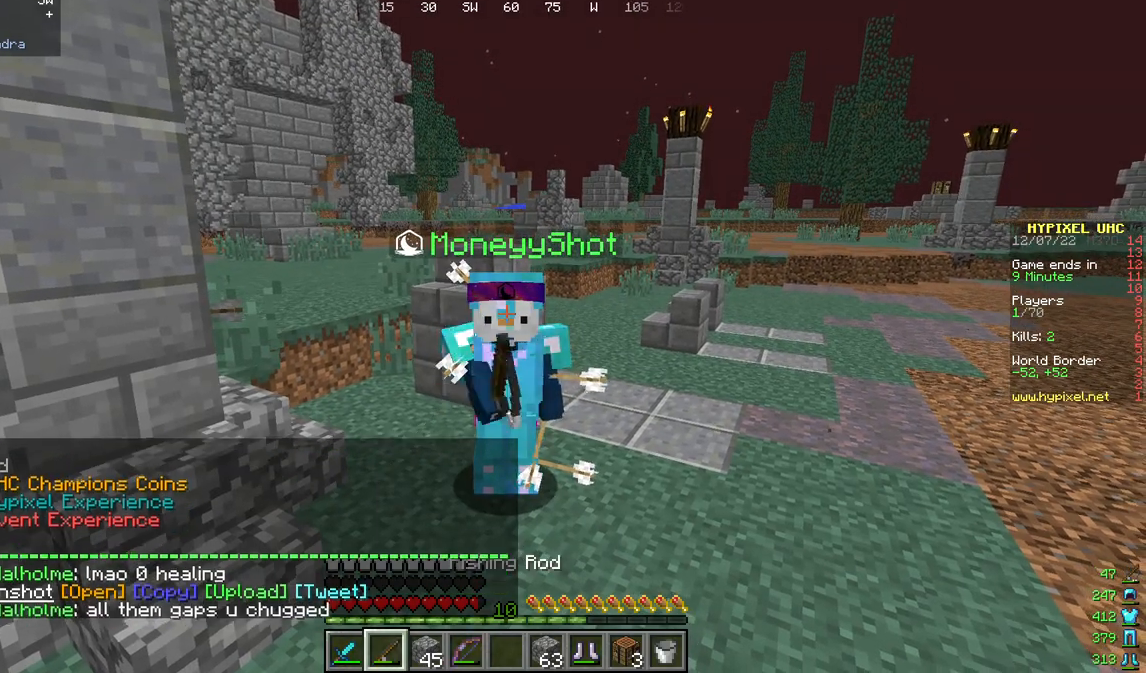
{"keys": [], "mouse": ["right"], "events": [[500, "mouse_right", "down"]]}
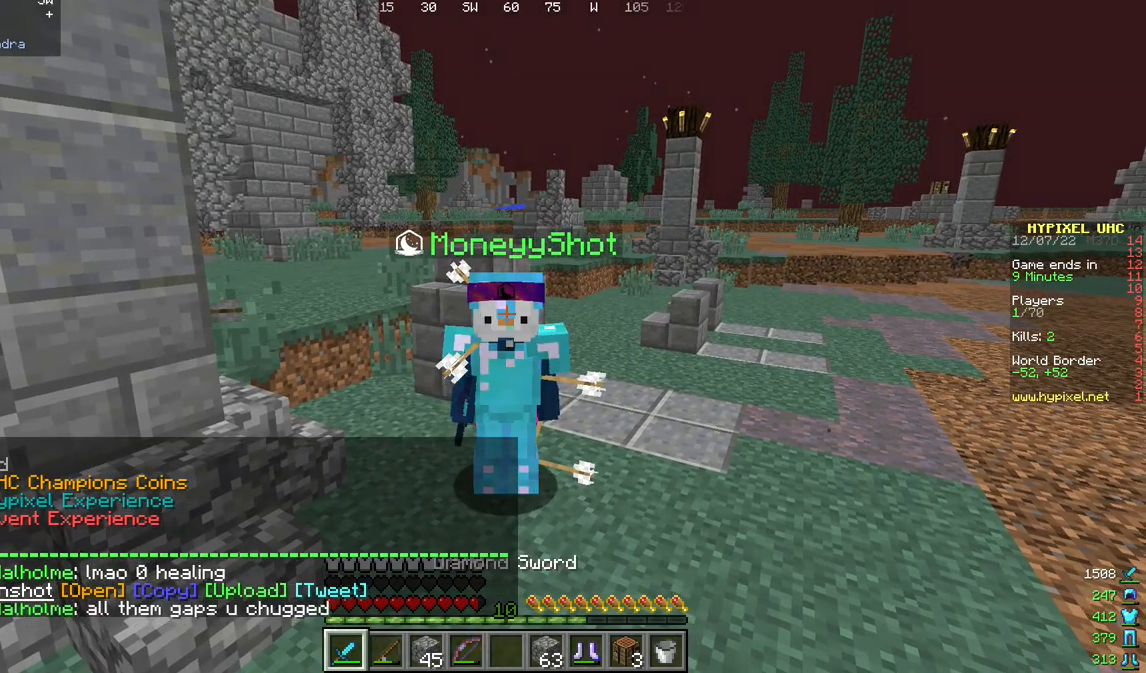
{"keys": [], "mouse": ["right"], "events": []}
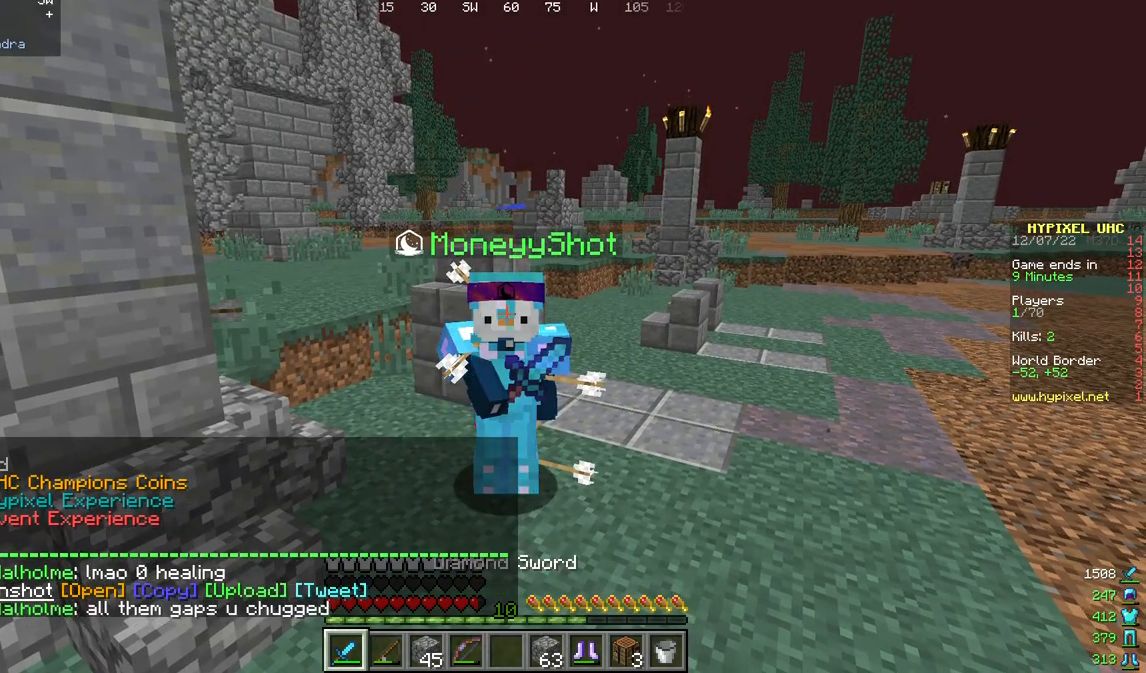
{"keys": [], "mouse": ["right"], "events": []}
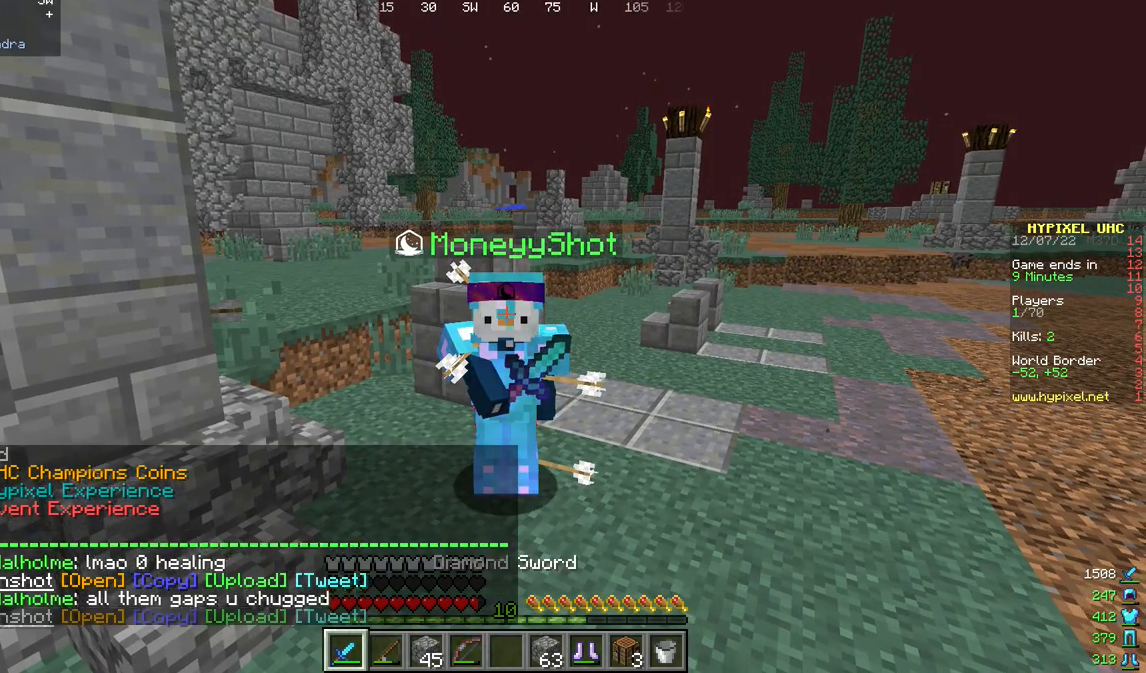
{"keys": [], "mouse": ["right"], "events": []}
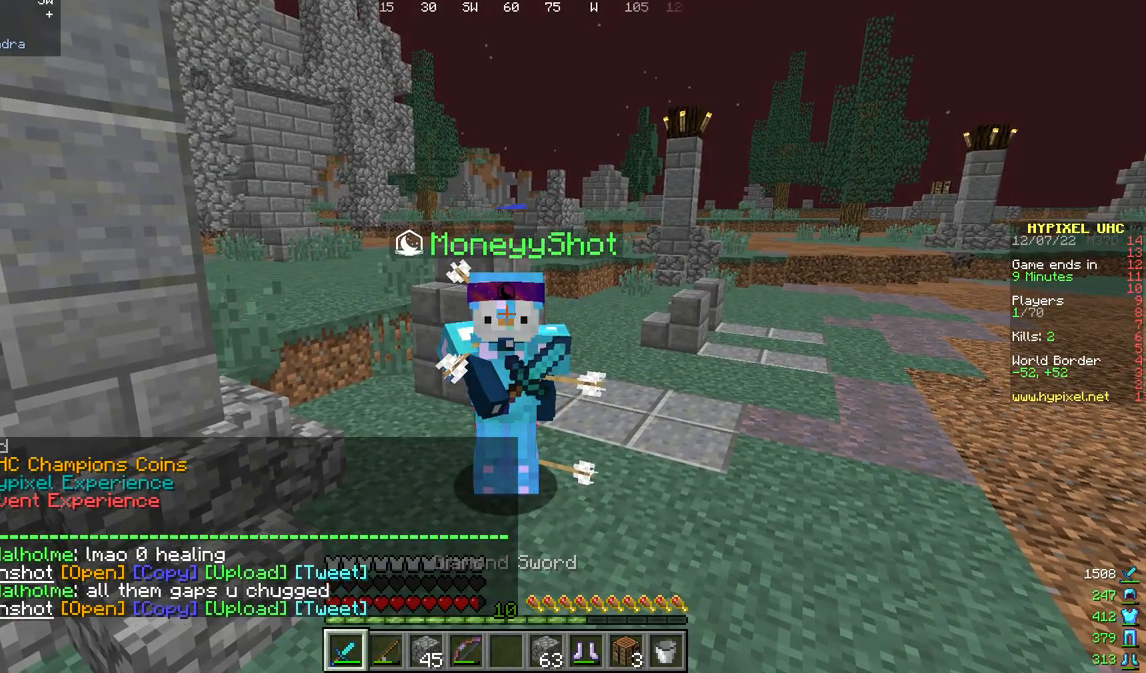
{"keys": [], "mouse": ["right"], "events": []}
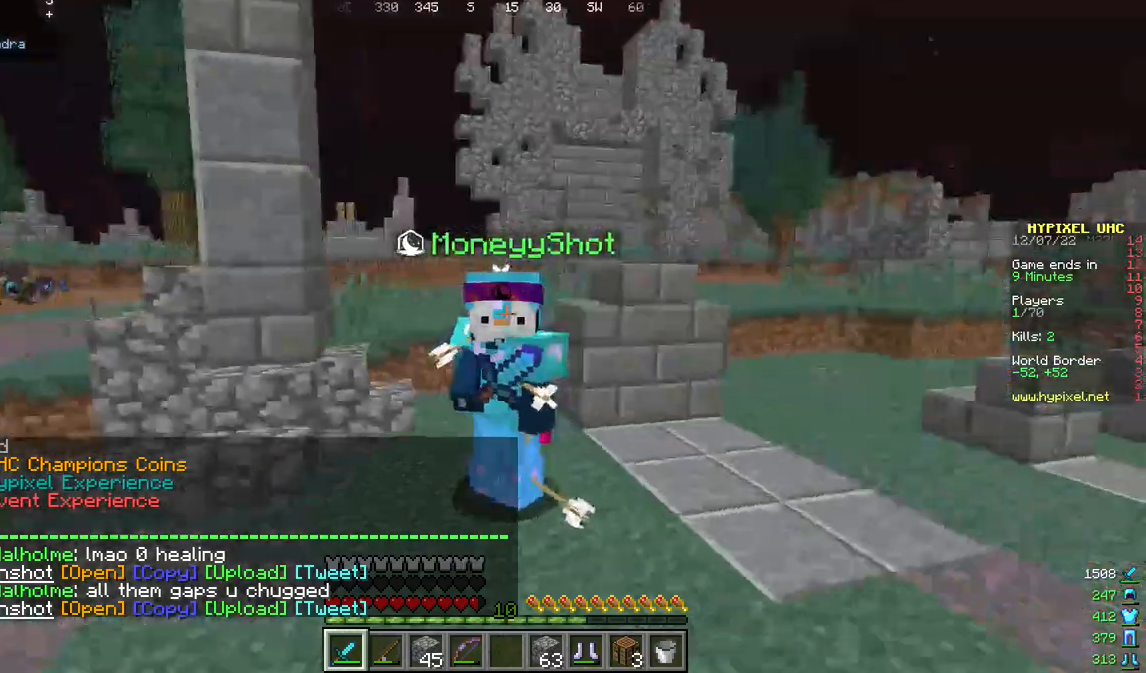
{"keys": [], "mouse": ["right"], "events": [[267, "mouse_left", "down"], [400, "mouse_left", "up"]]}
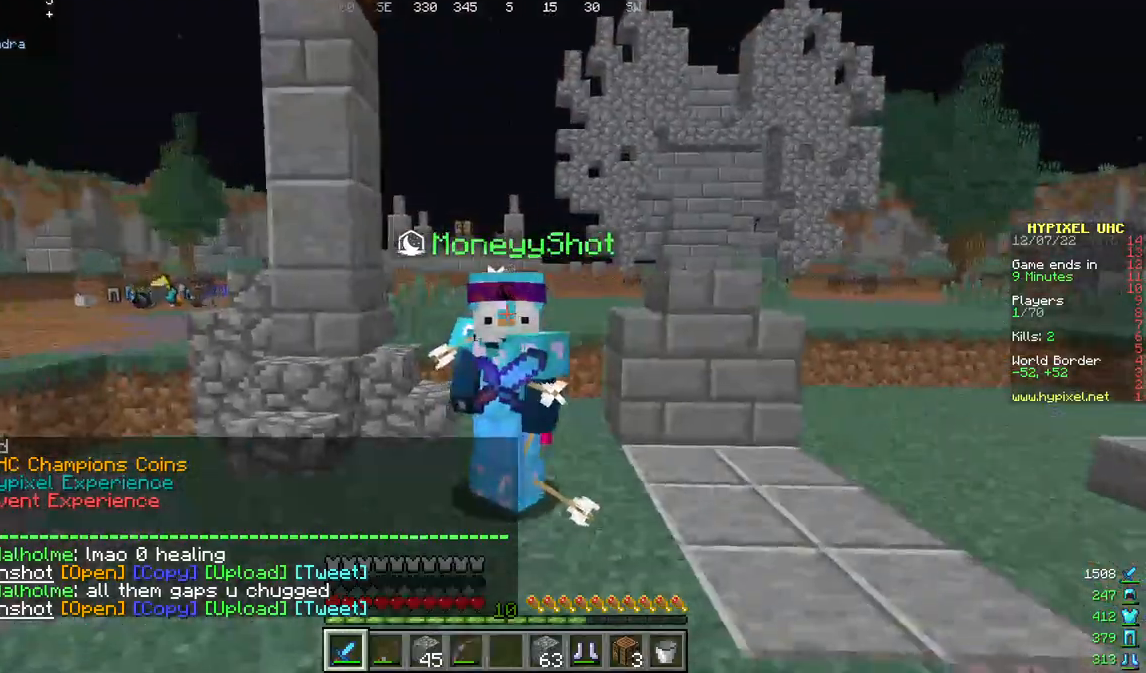
{"keys": [], "mouse": ["left", "right"], "events": [[300, "mouse_left", "down"]]}
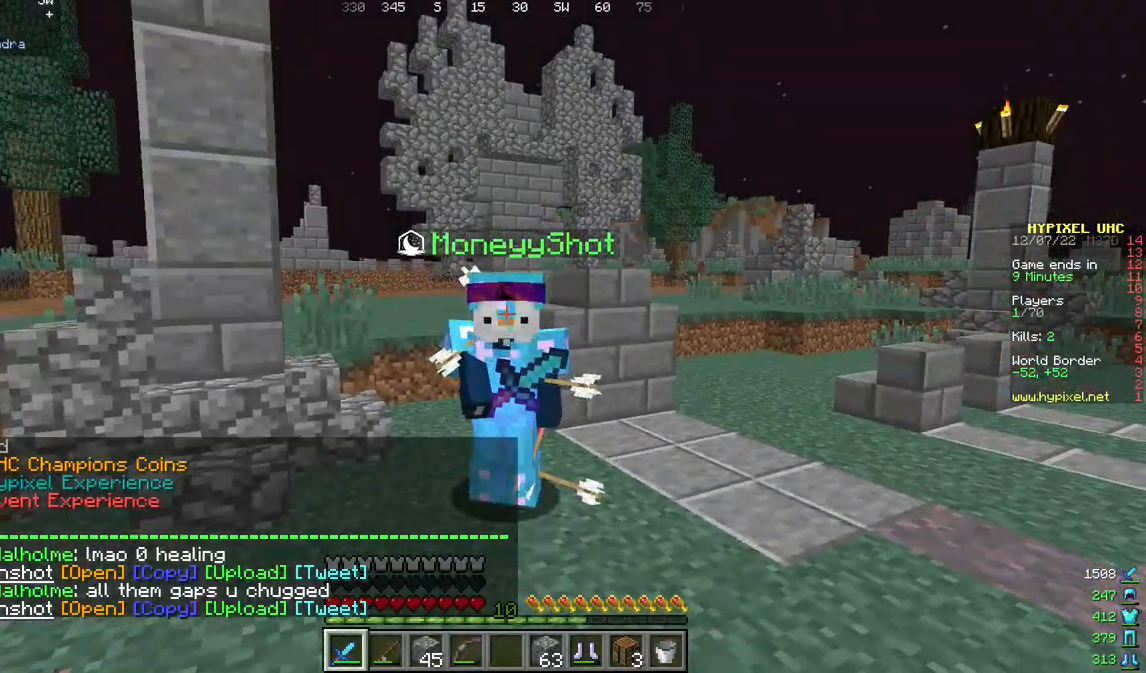
{"keys": ["w"], "mouse": ["left", "right"], "events": [[333, "w", "down"]]}
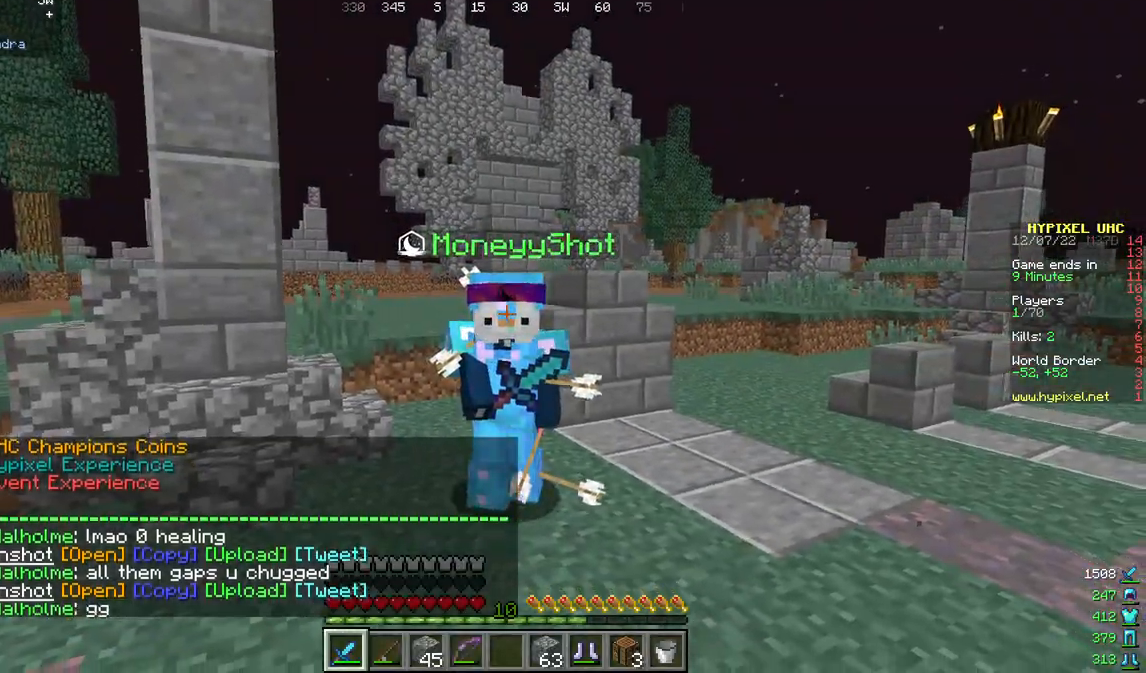
{"keys": ["w"], "mouse": ["left"], "events": [[233, "mouse_left", "up"], [300, "mouse_right", "up"], [467, "mouse_left", "down"]]}
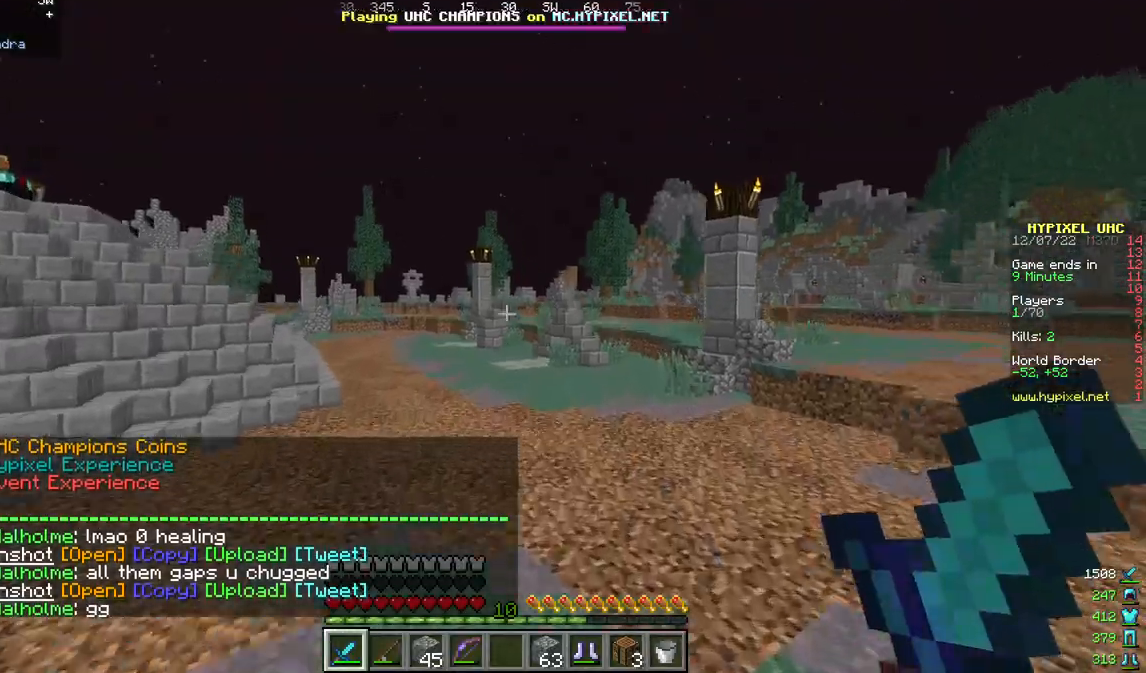
{"keys": ["a", "w"], "mouse": ["left"], "events": [[200, "a", "down"]]}
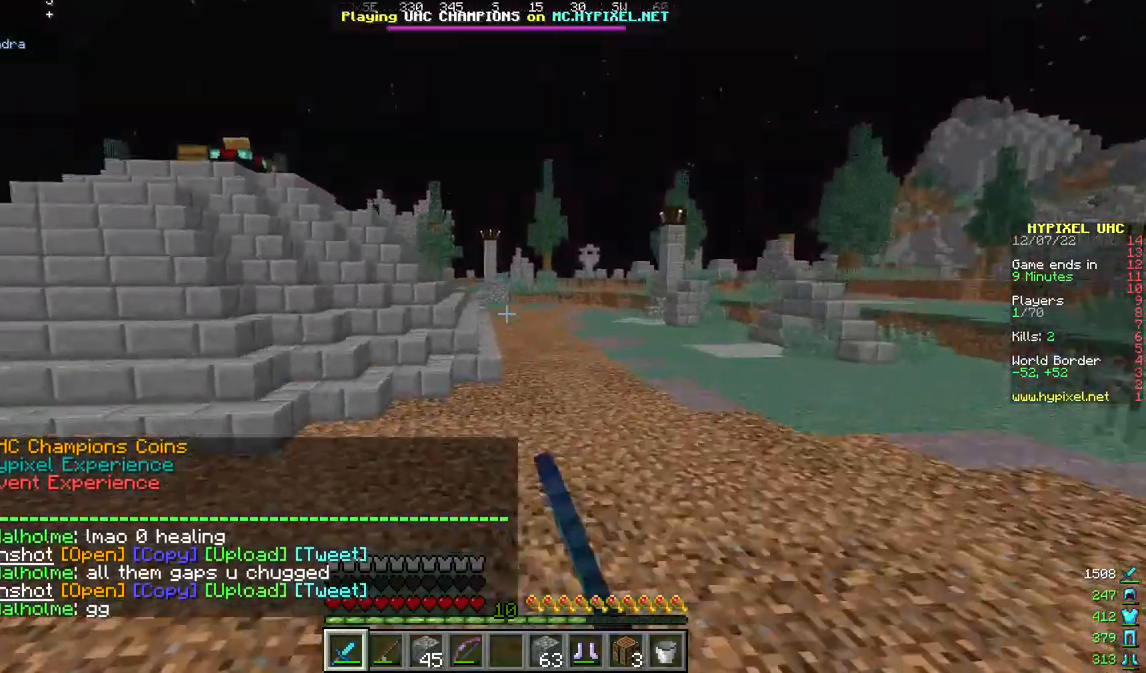
{"keys": ["a", "w"], "mouse": ["left"], "events": []}
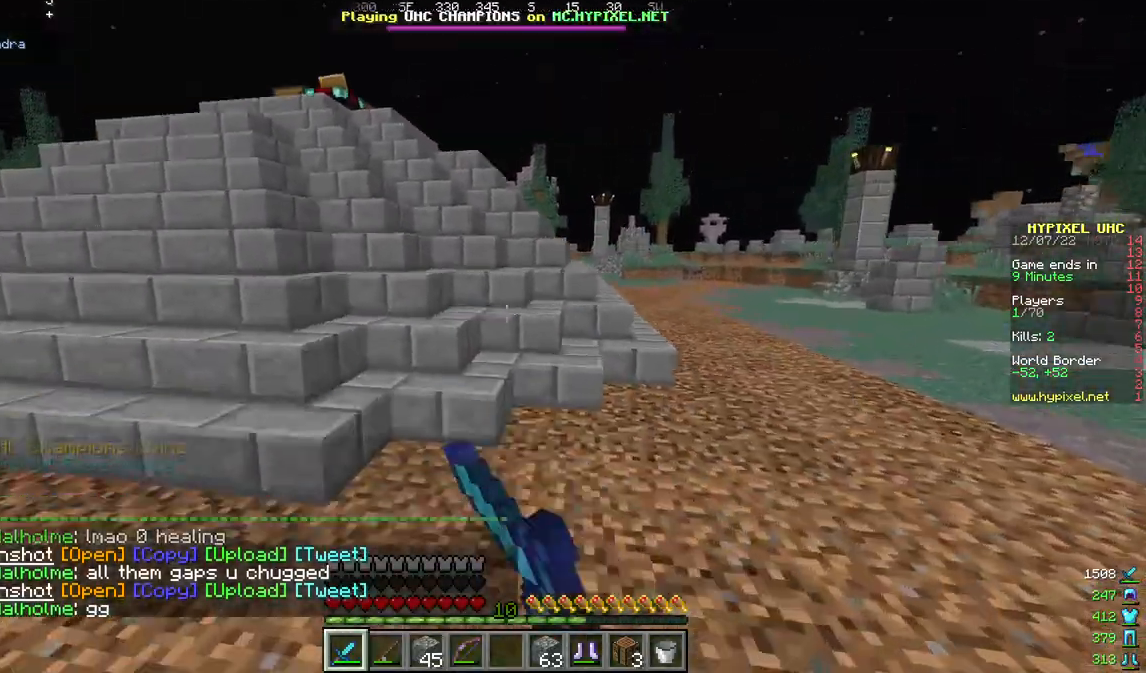
{"keys": ["a", "w"], "mouse": [], "events": [[100, "mouse_left", "up"]]}
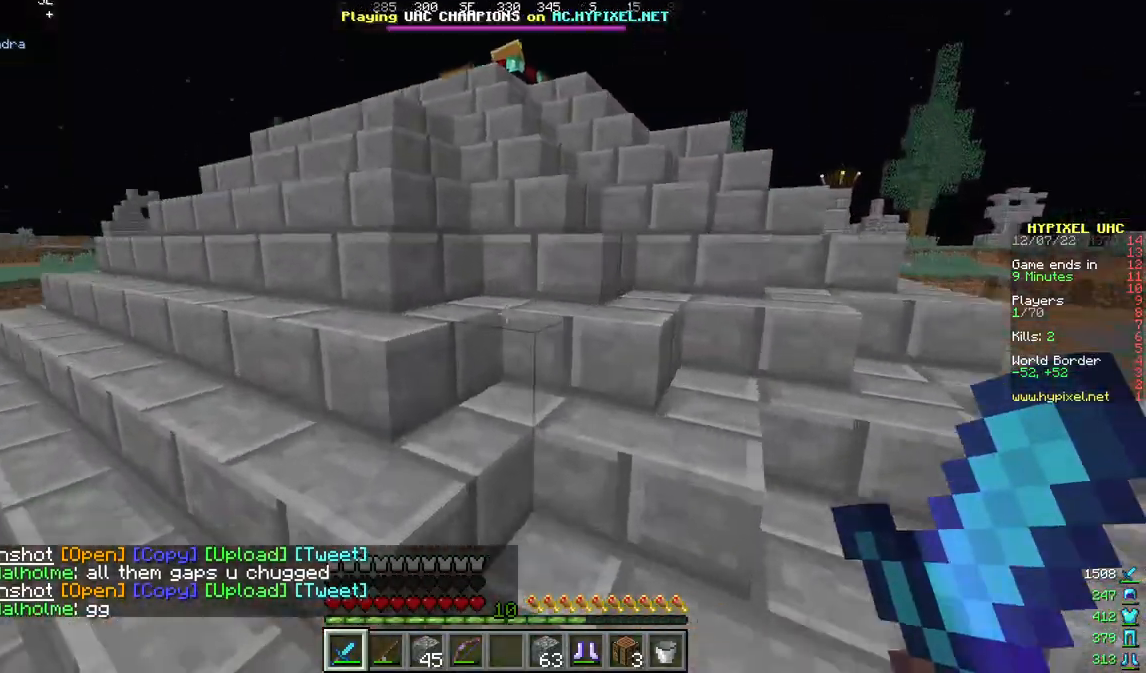
{"keys": ["w"], "mouse": [], "events": [[67, "a", "up"]]}
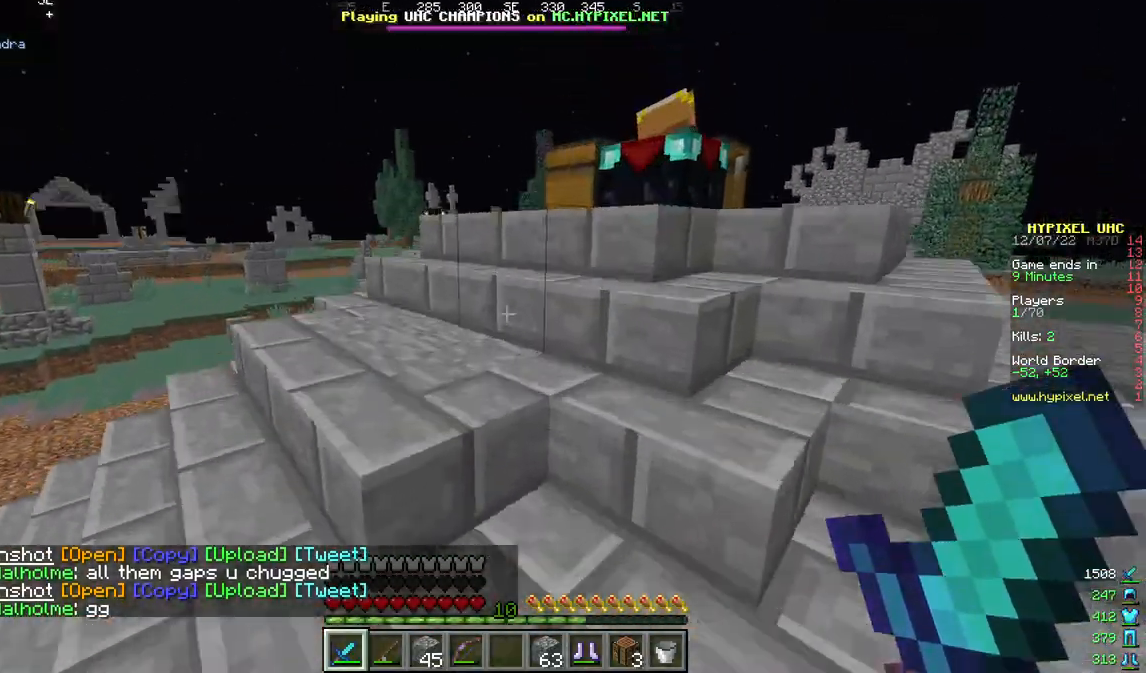
{"keys": ["a", "w"], "mouse": [], "events": [[400, "a", "down"]]}
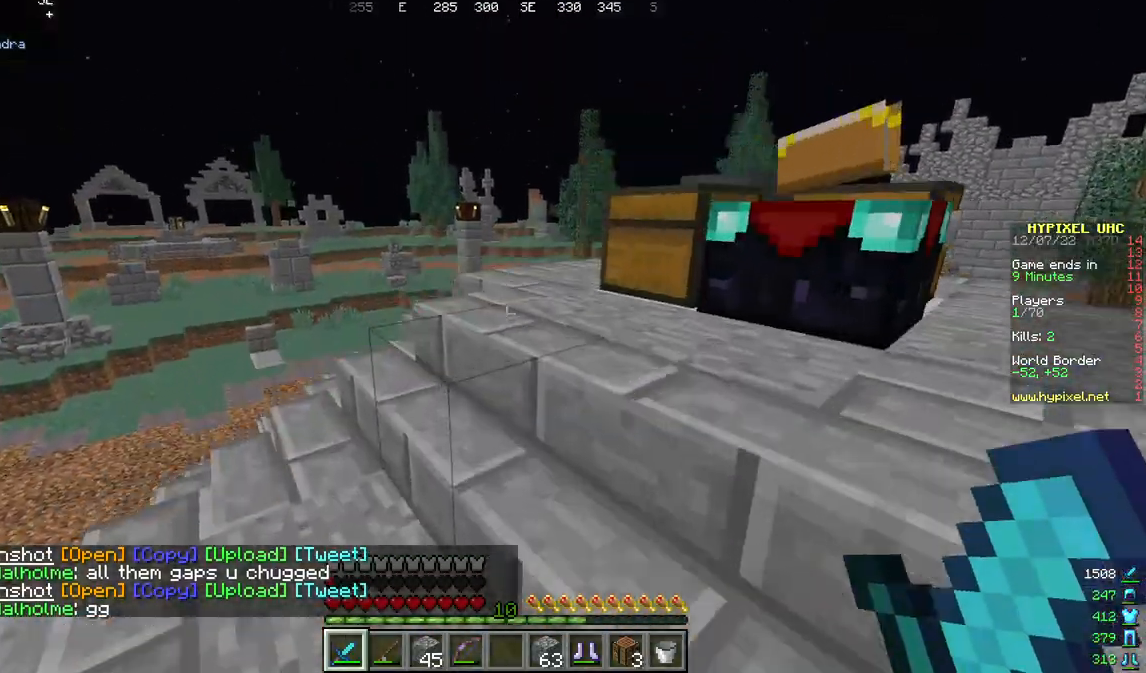
{"keys": ["d", "w"], "mouse": [], "events": [[167, "a", "up"], [267, "d", "down"]]}
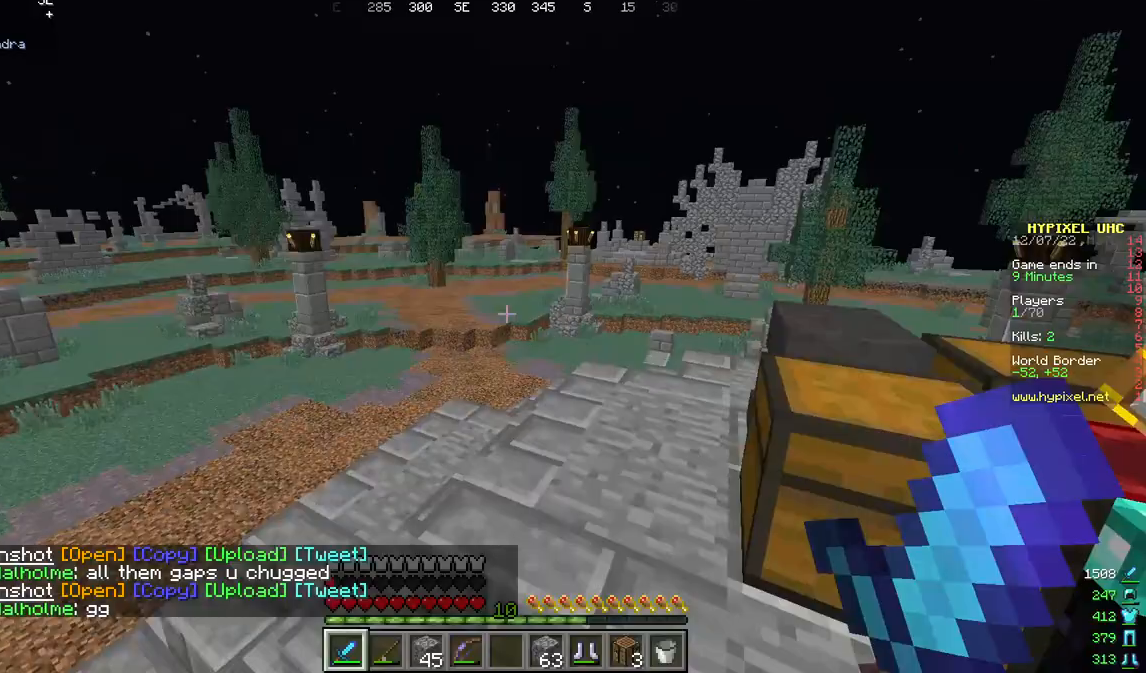
{"keys": ["d", "w"], "mouse": [], "events": []}
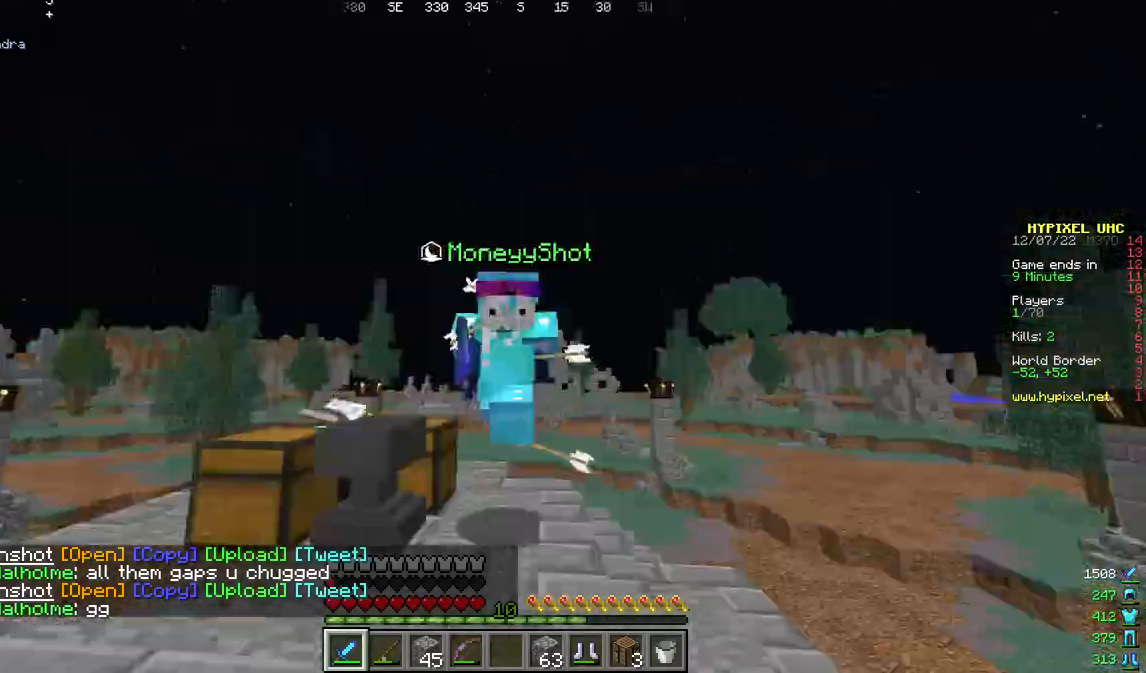
{"keys": ["d", "w"], "mouse": ["left"], "events": [[67, "mouse_left", "down"]]}
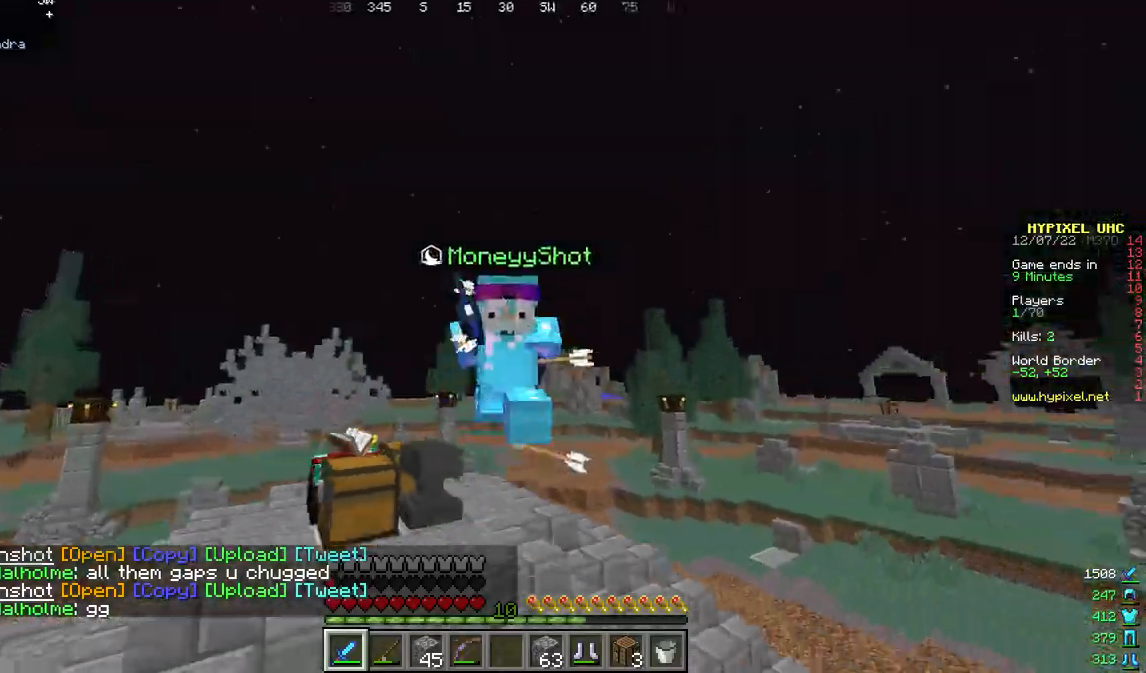
{"keys": ["d", "w"], "mouse": ["left"], "events": []}